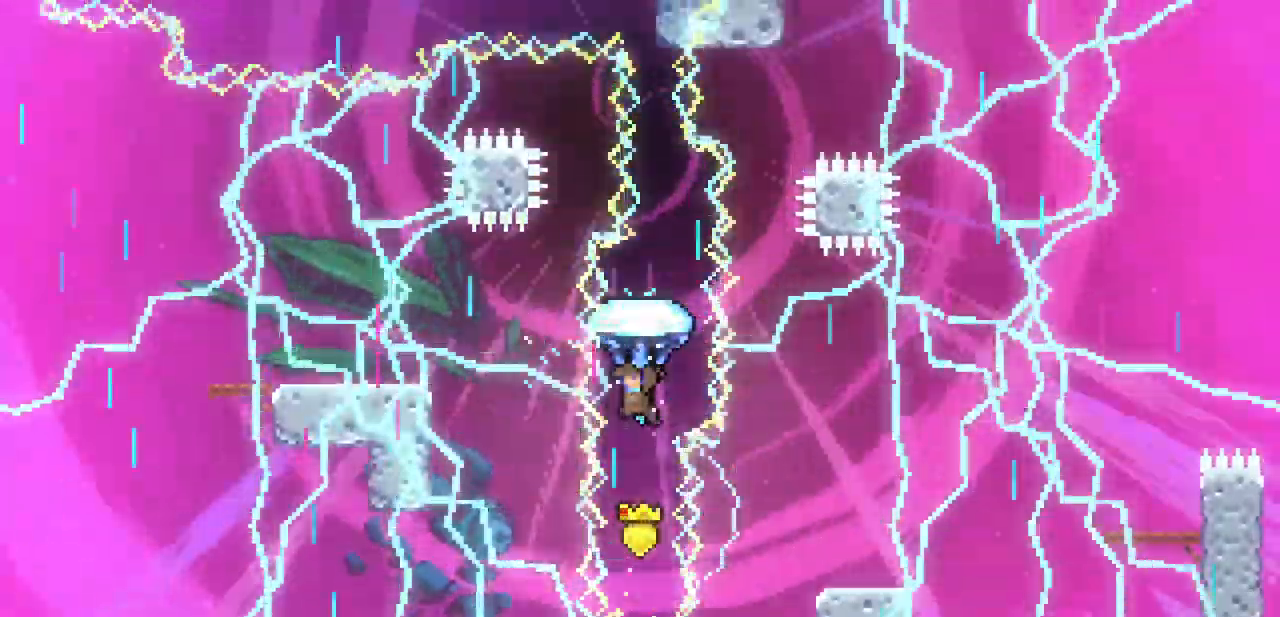
Gameplay with keyboard; each line is a JSON object with the keys held at the frame after it. "events" lists presses ("down") and releases ("up") of "c", "down", "escape", "left", "return", "right", "shift", "up", "x" and "z" between this image and that frame as [ms after this image, input, new state], when the widget could be followed in between. No other keys are recorded. Mouse input is not recorded.
{"keys": ["up", "x"], "events": []}
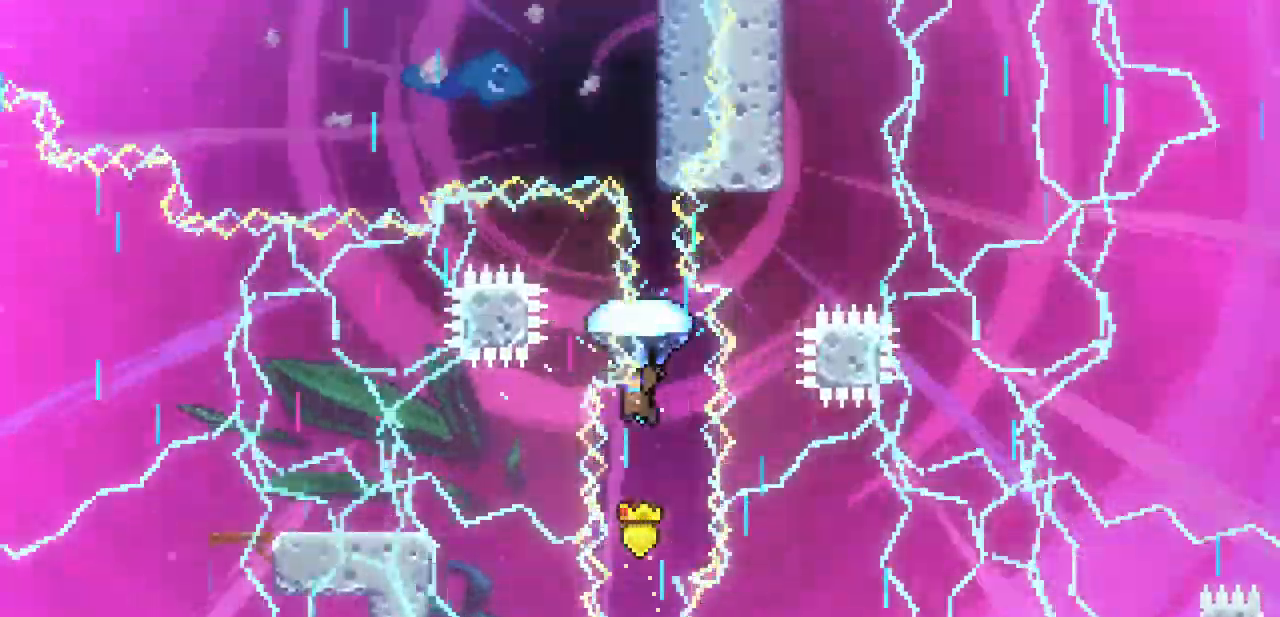
{"keys": ["up", "x"], "events": []}
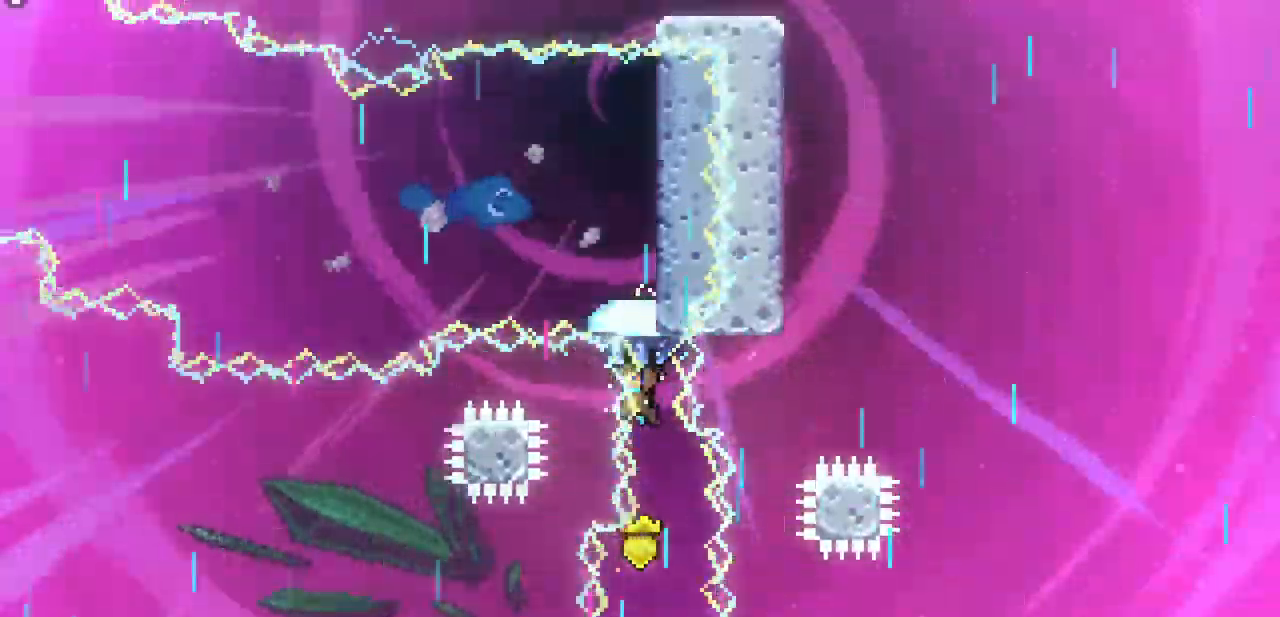
{"keys": ["left", "x"], "events": [[267, "left", "down"], [367, "up", "up"]]}
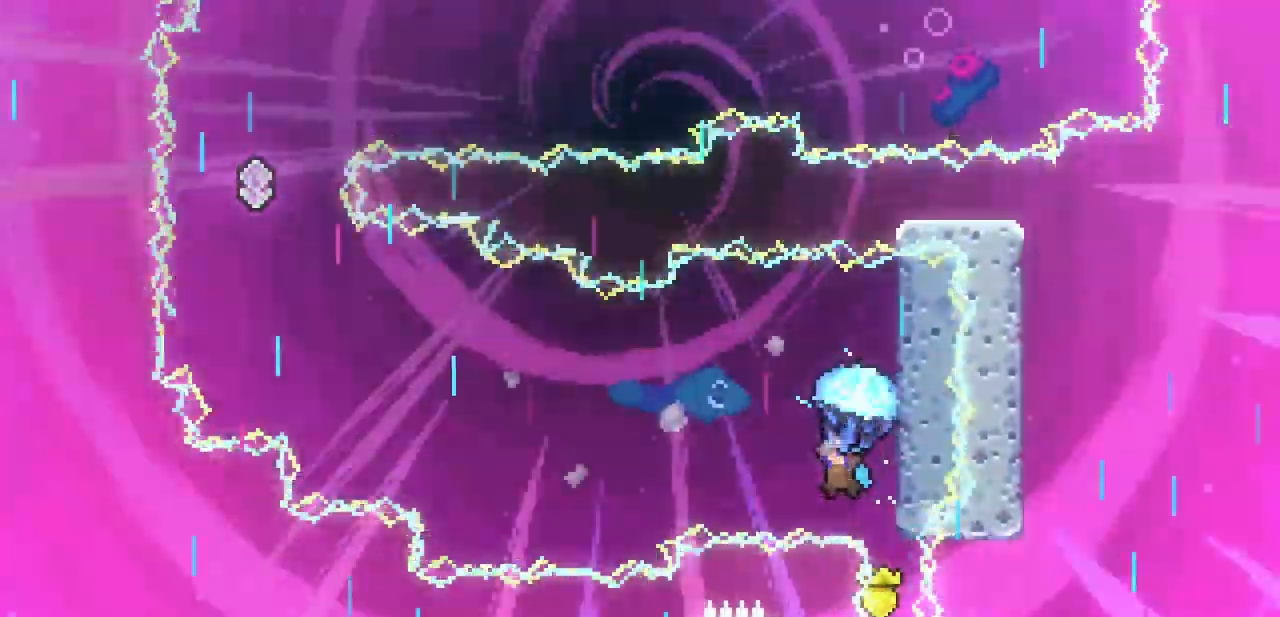
{"keys": ["left", "x"], "events": []}
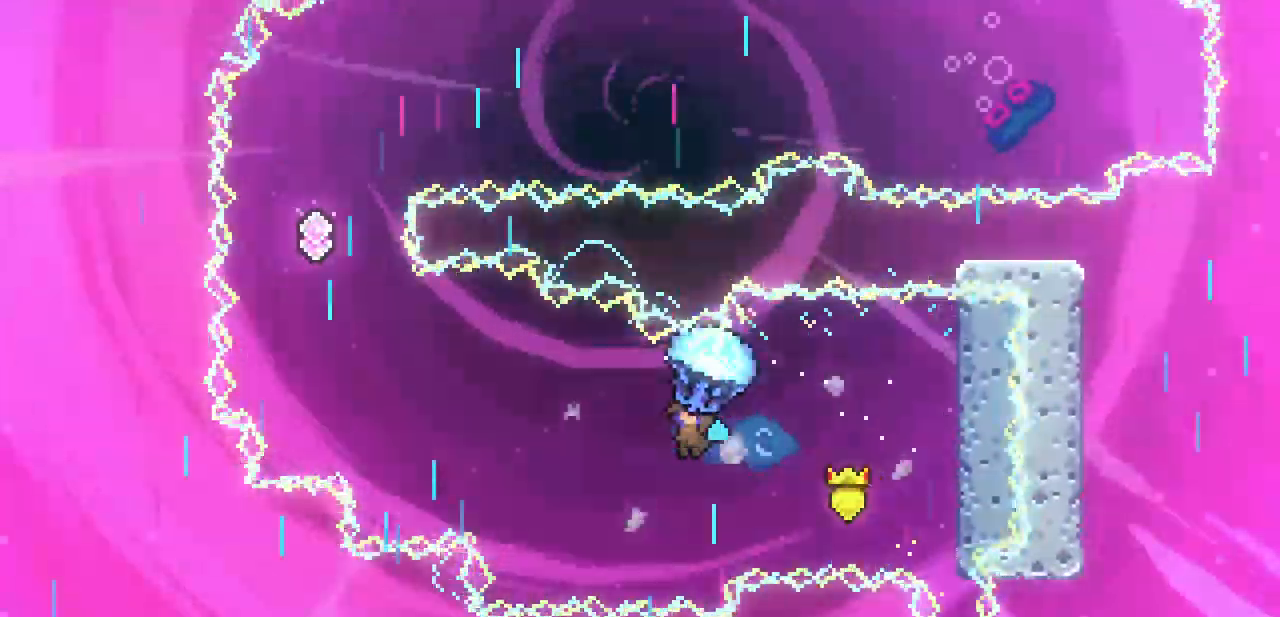
{"keys": ["left", "x"], "events": []}
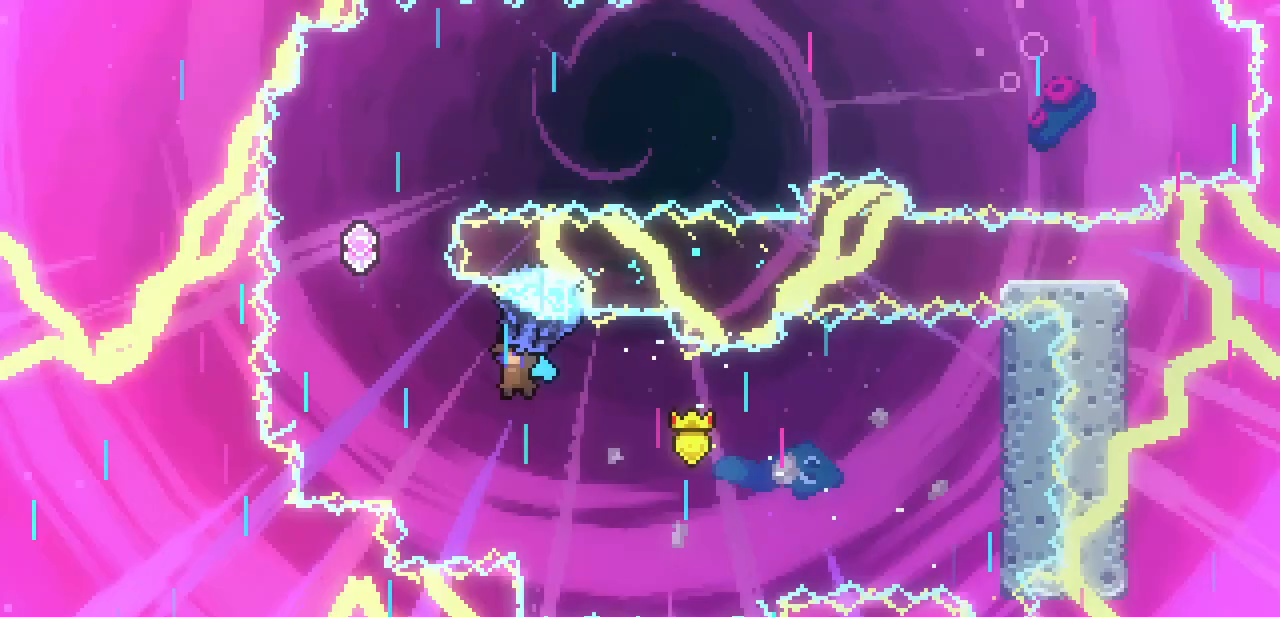
{"keys": ["up", "x"], "events": [[100, "up", "down"], [233, "left", "up"]]}
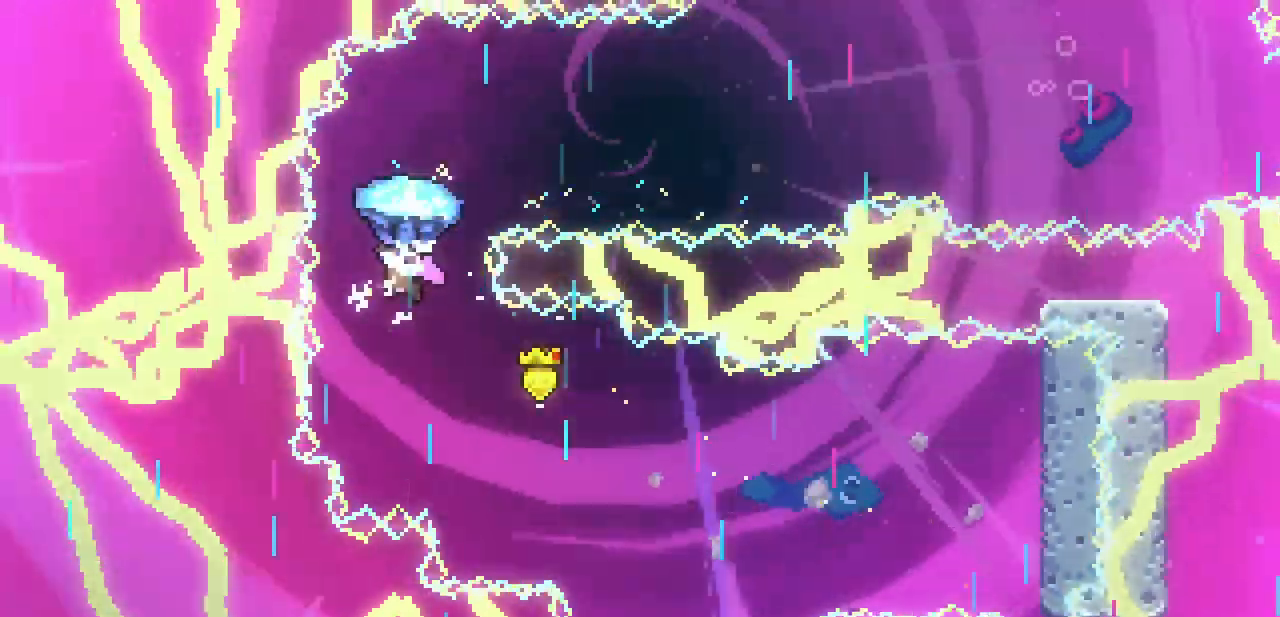
{"keys": ["down", "right", "x"], "events": [[67, "right", "down"], [233, "up", "up"], [367, "down", "down"]]}
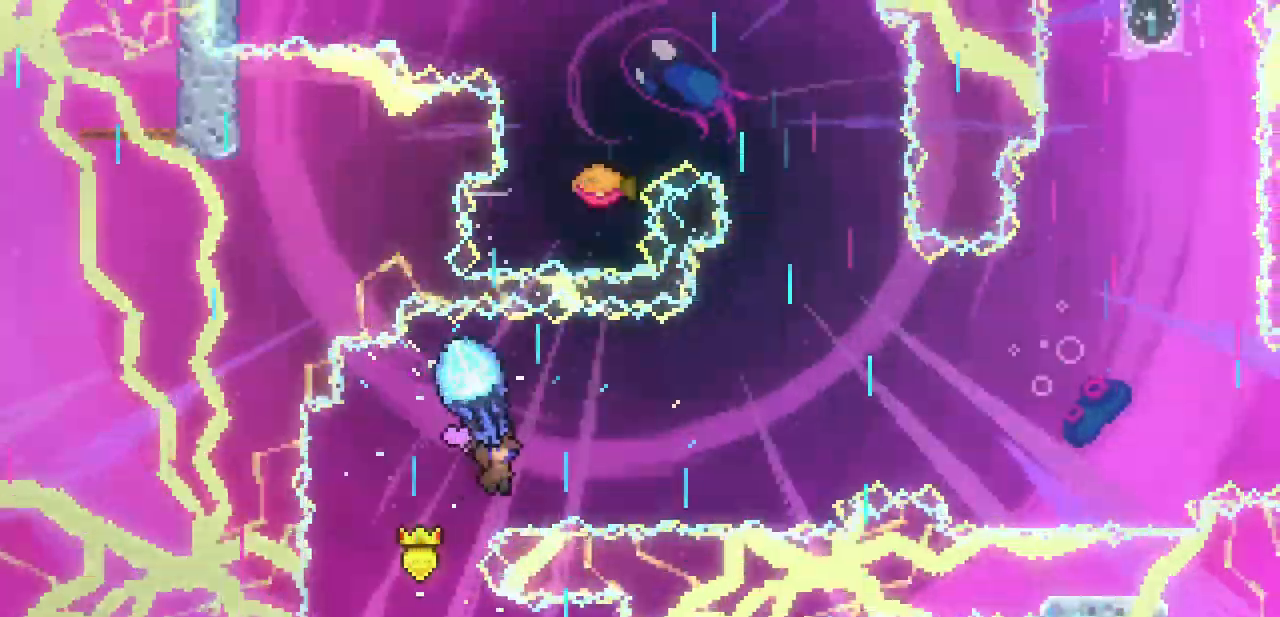
{"keys": ["right", "x"], "events": [[67, "down", "up"], [167, "down", "down"], [333, "down", "up"]]}
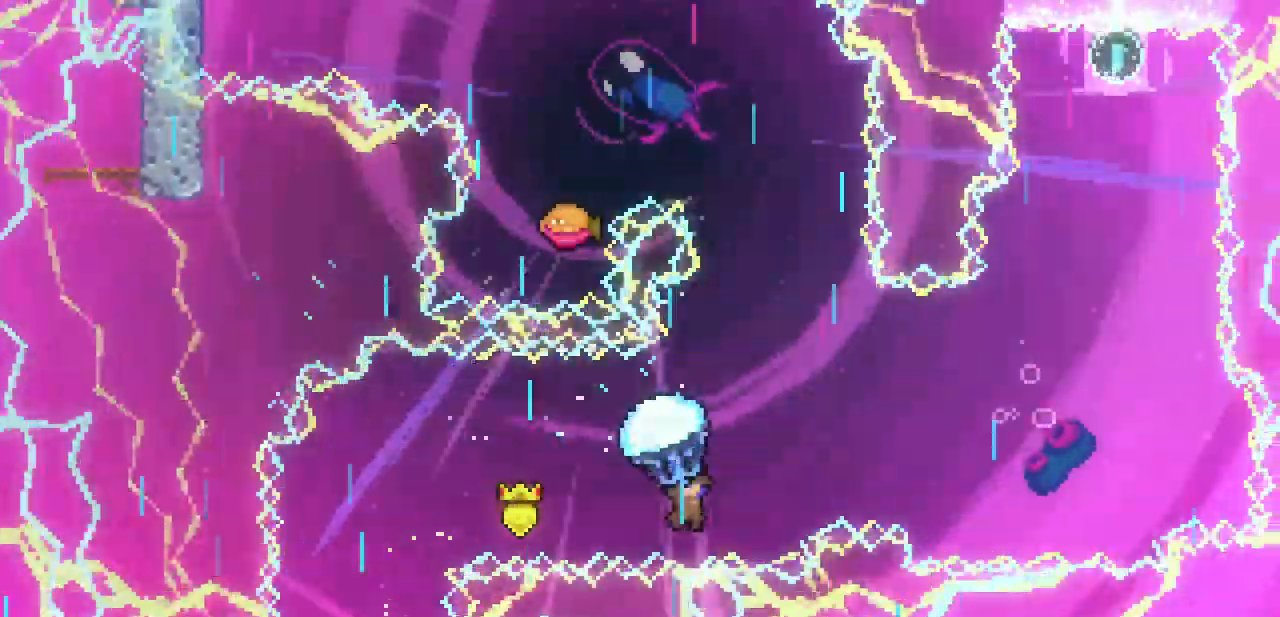
{"keys": ["down", "right", "x"], "events": [[300, "down", "down"]]}
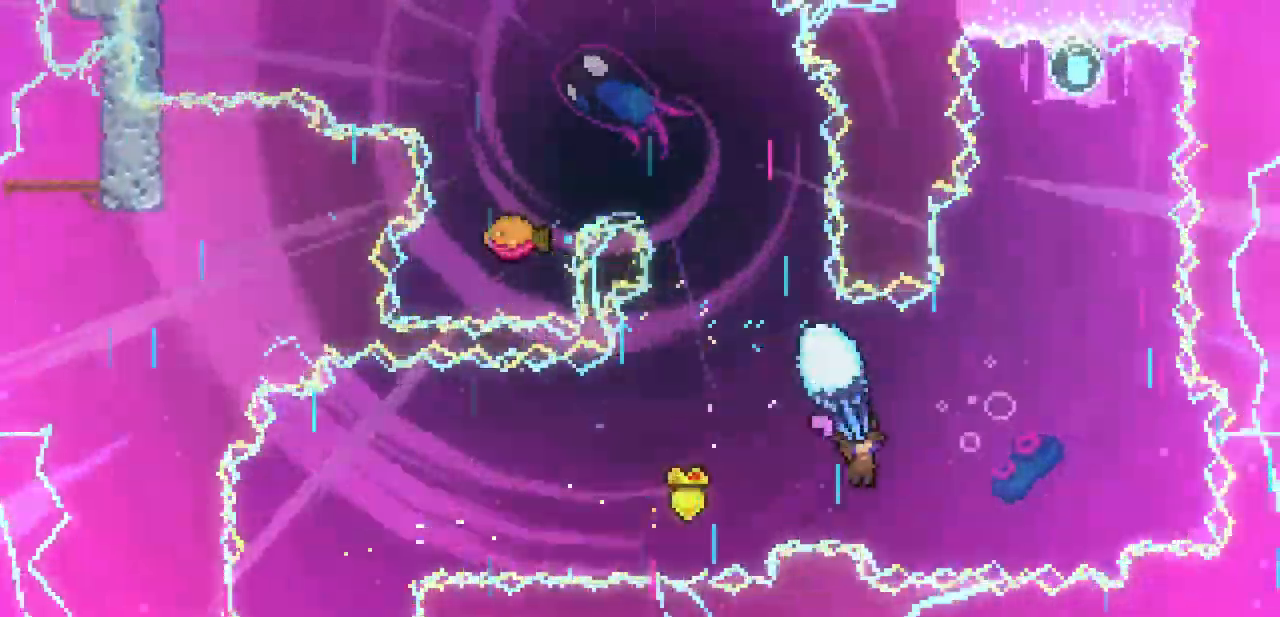
{"keys": ["x"], "events": [[200, "down", "up"], [200, "right", "up"]]}
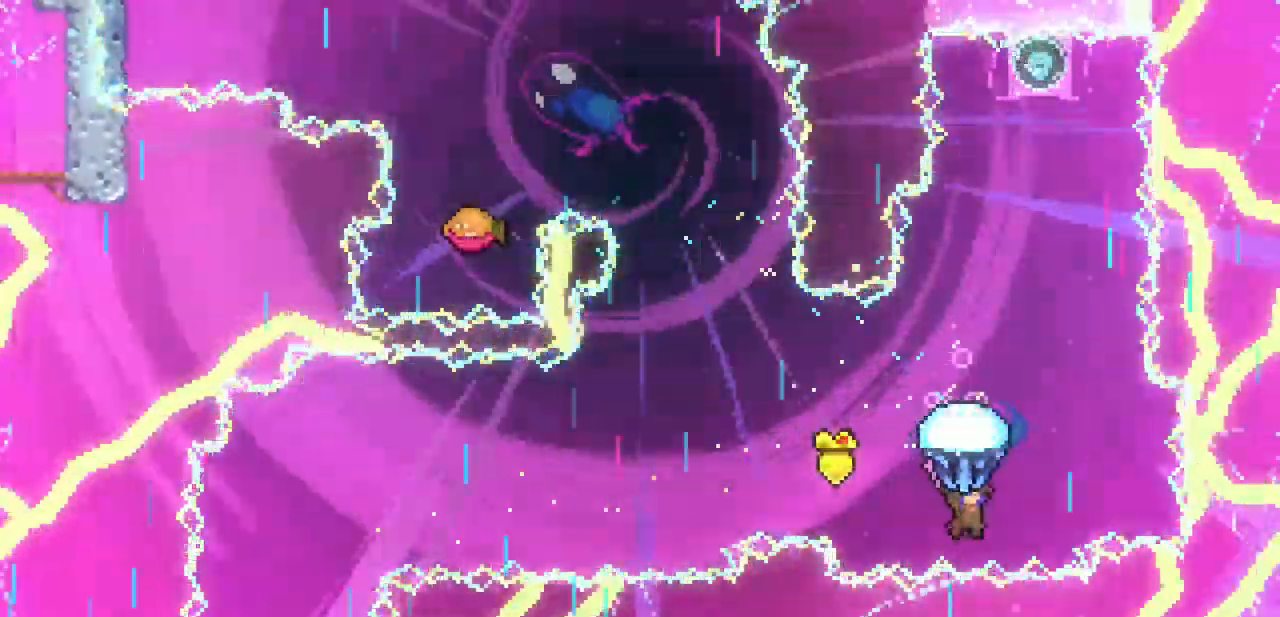
{"keys": ["up"], "events": [[33, "down", "down"], [100, "x", "up"], [167, "up", "down"], [200, "down", "up"], [300, "c", "down"], [433, "c", "up"]]}
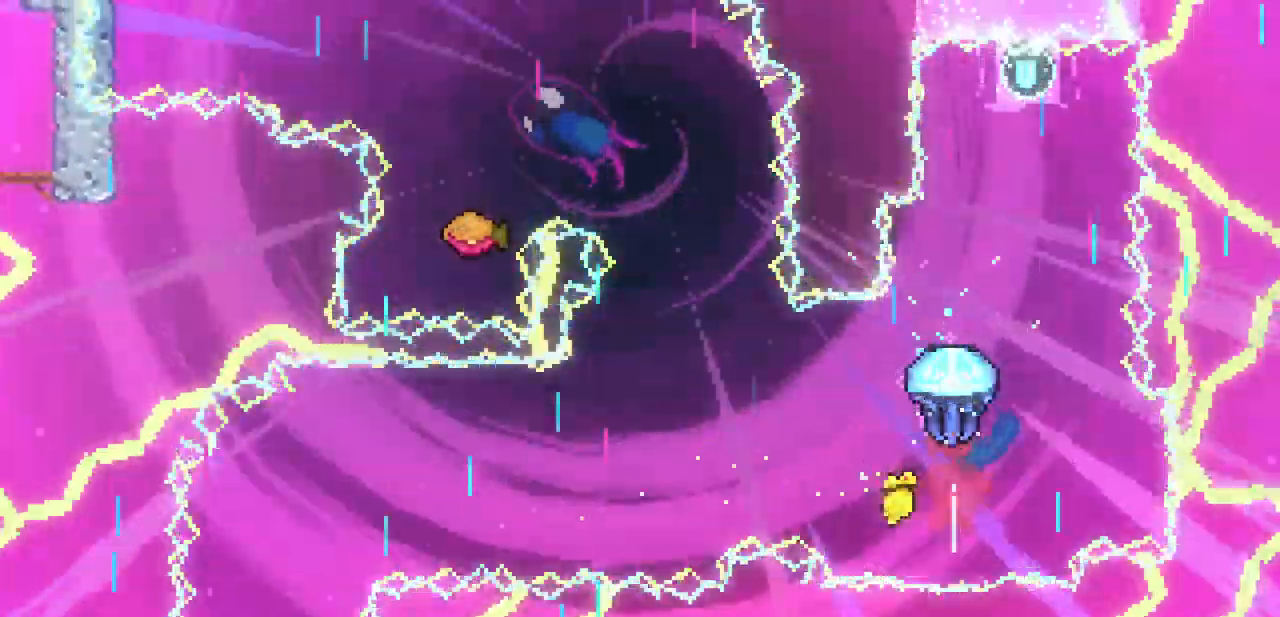
{"keys": [], "events": [[67, "c", "down"], [267, "c", "up"], [300, "right", "down"], [400, "up", "up"], [500, "right", "up"]]}
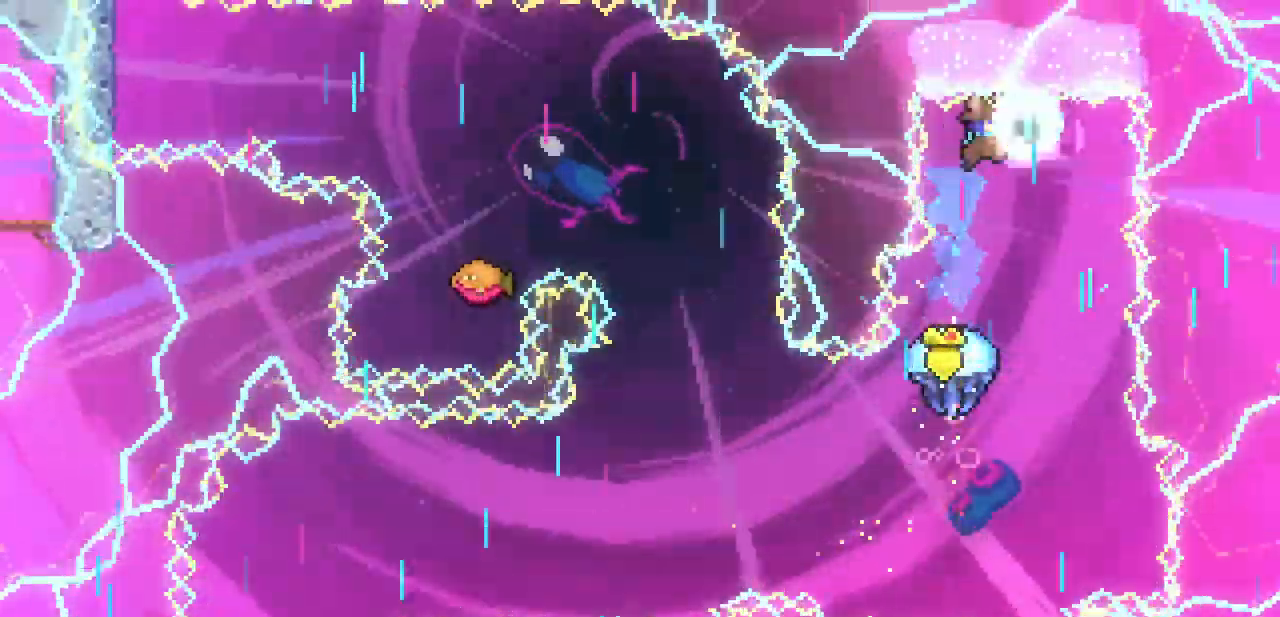
{"keys": [], "events": [[233, "left", "down"], [367, "left", "up"]]}
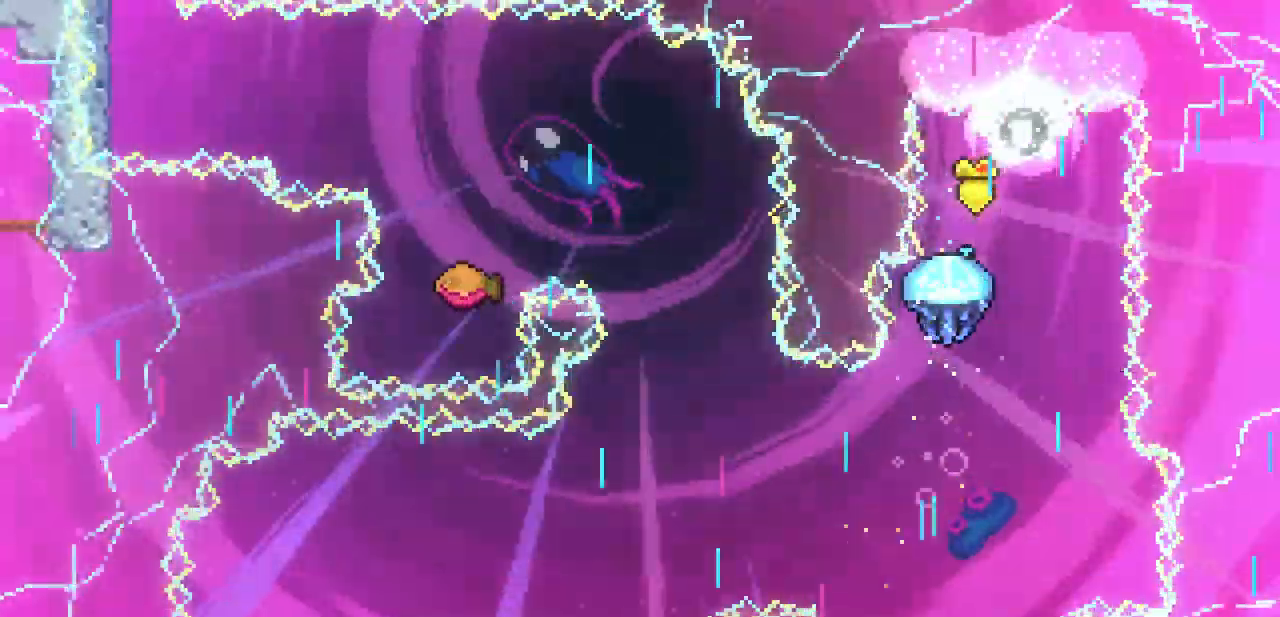
{"keys": ["down", "x"], "events": [[67, "down", "down"], [67, "x", "down"]]}
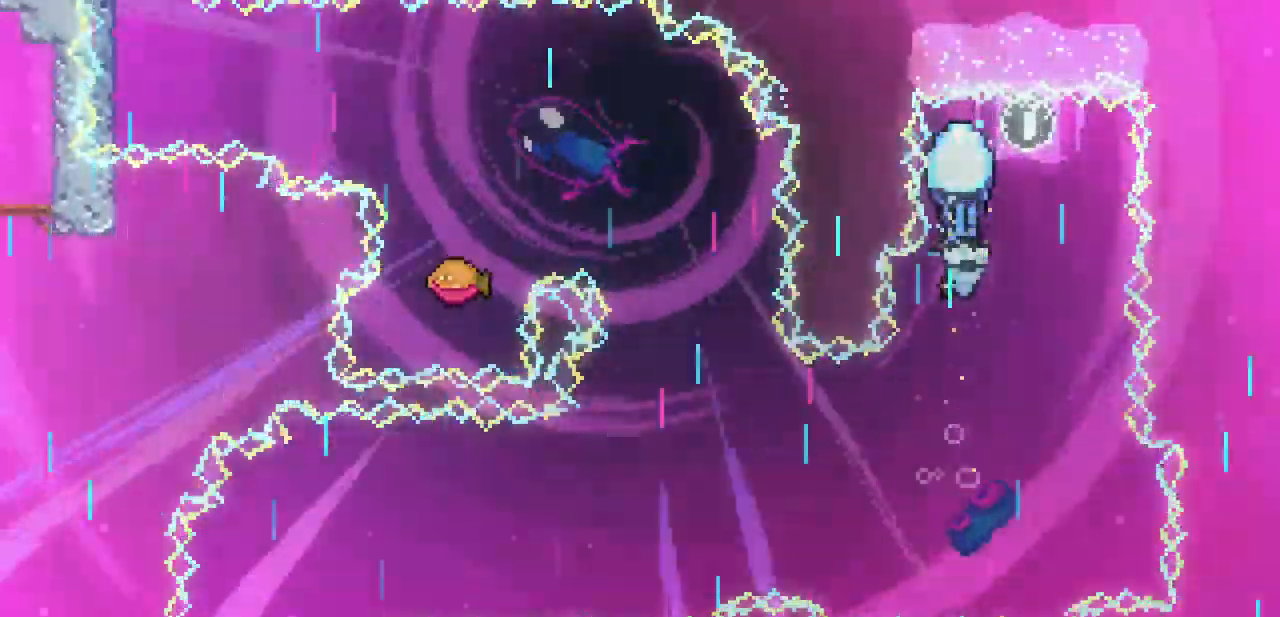
{"keys": ["left", "up", "x"], "events": [[167, "left", "down"], [367, "down", "up"], [500, "up", "down"]]}
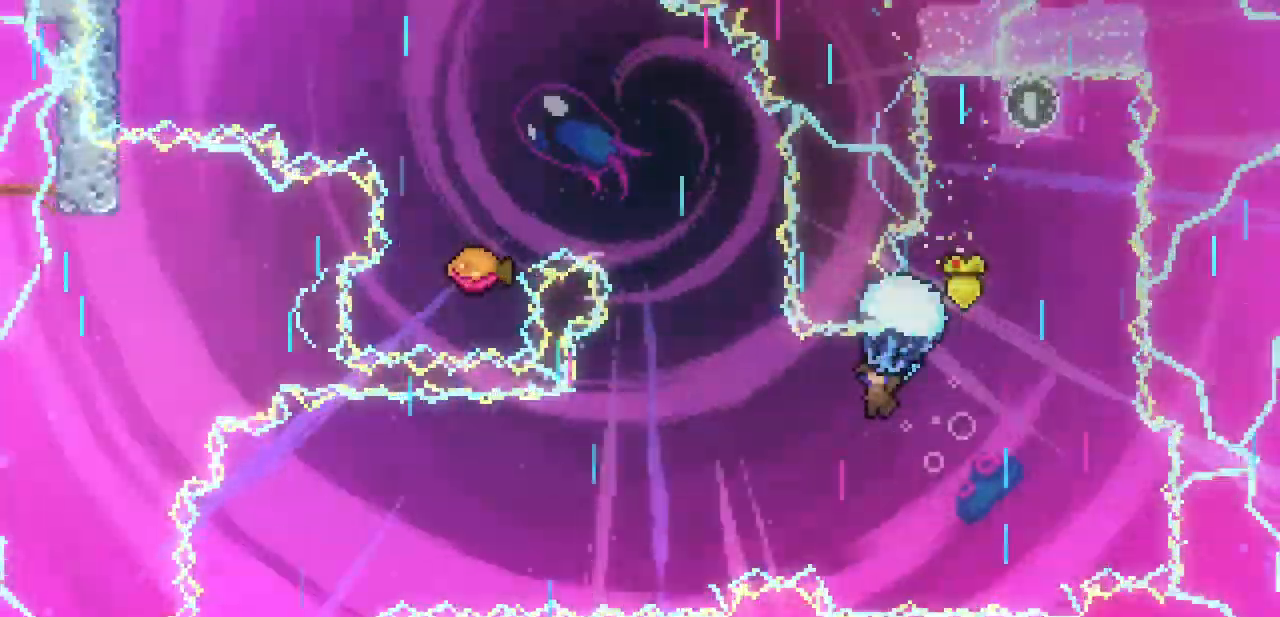
{"keys": ["up", "x"], "events": [[300, "left", "up"]]}
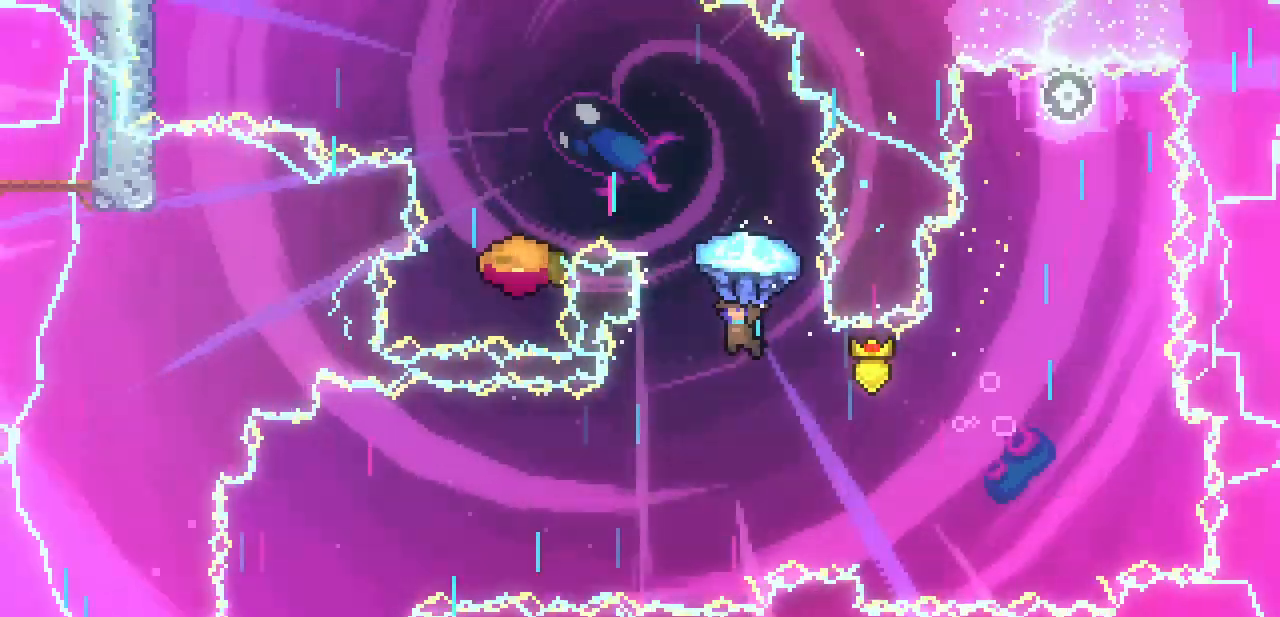
{"keys": ["left", "x"], "events": [[200, "left", "down"], [300, "up", "up"]]}
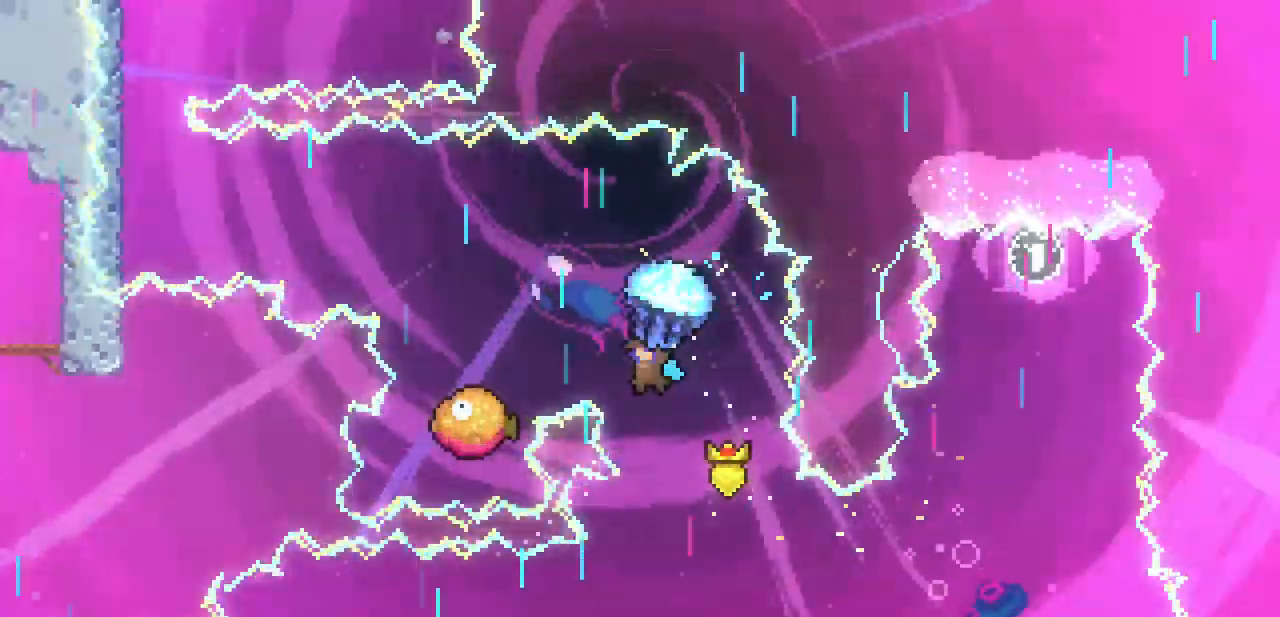
{"keys": ["down", "left", "x"], "events": [[67, "down", "down"]]}
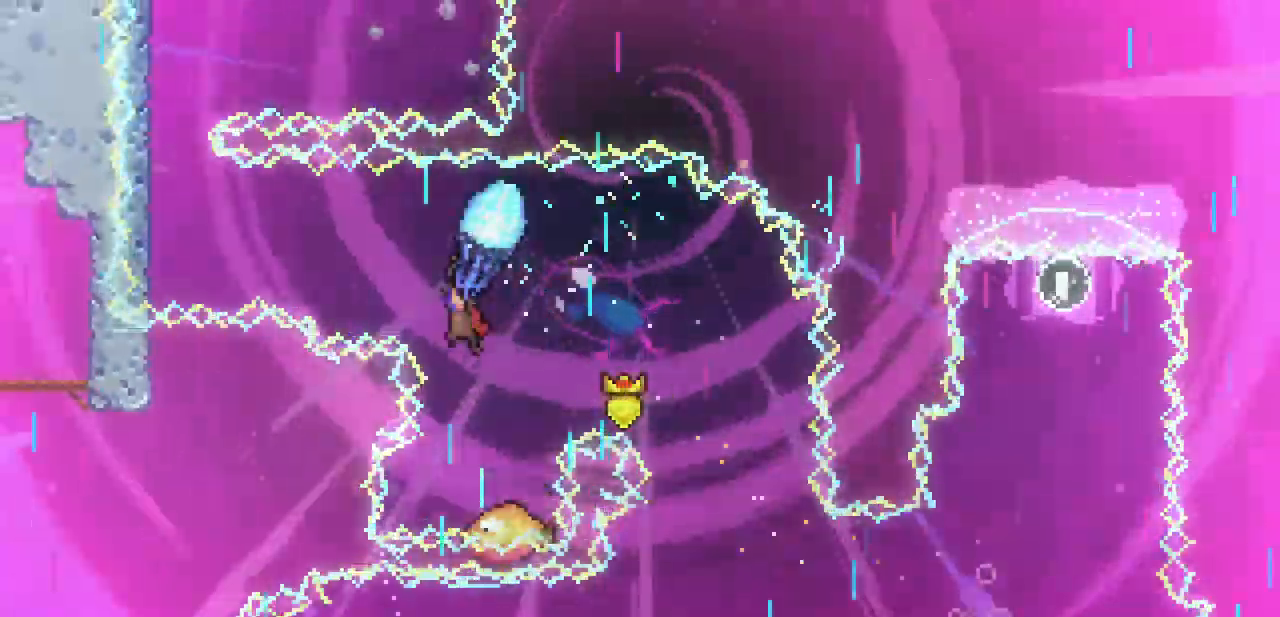
{"keys": ["left", "up", "x"], "events": [[367, "down", "up"], [467, "up", "down"]]}
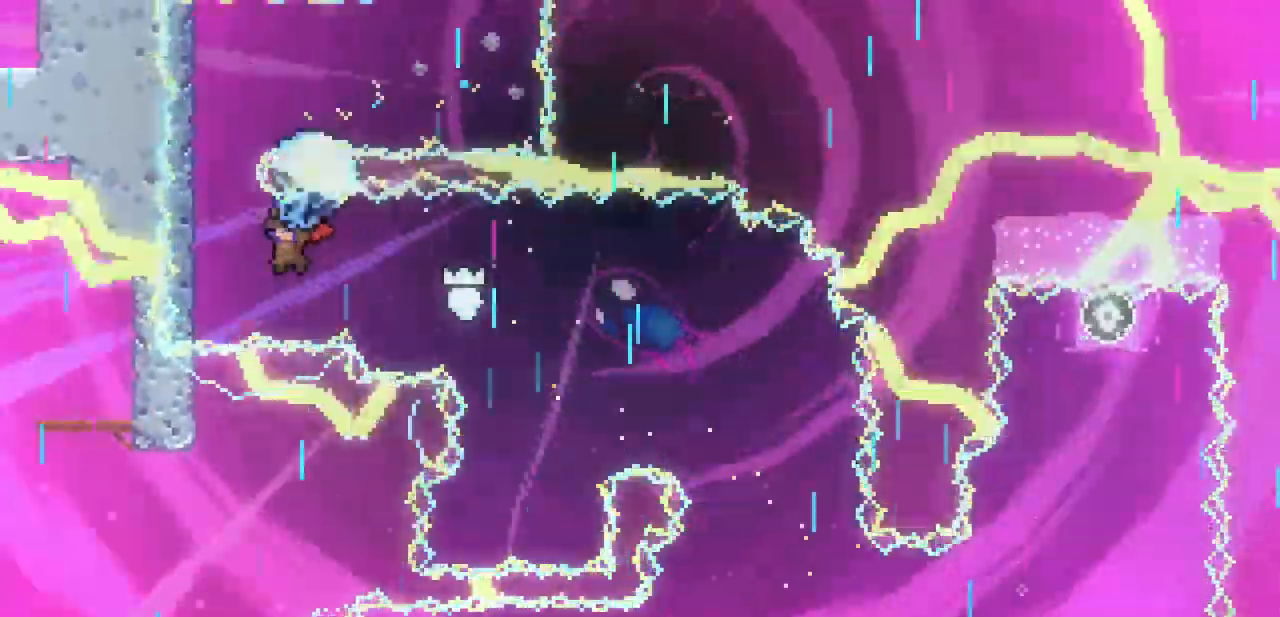
{"keys": ["up", "x"], "events": [[167, "left", "up"]]}
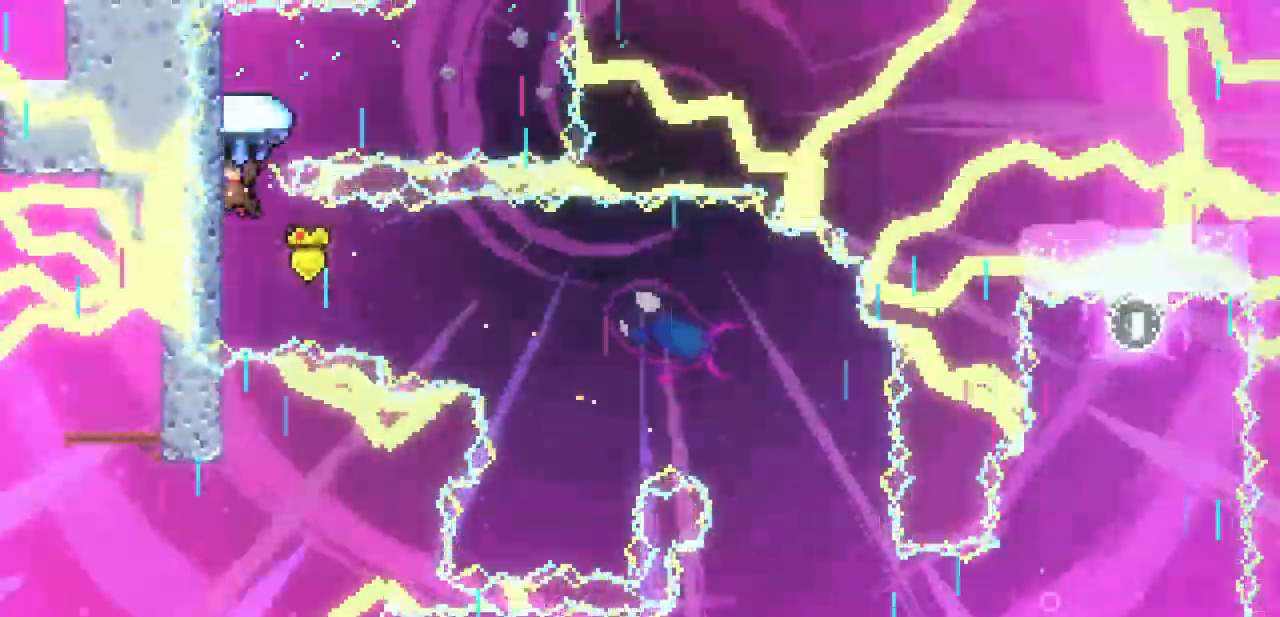
{"keys": ["right", "x"], "events": [[100, "right", "down"], [233, "up", "up"]]}
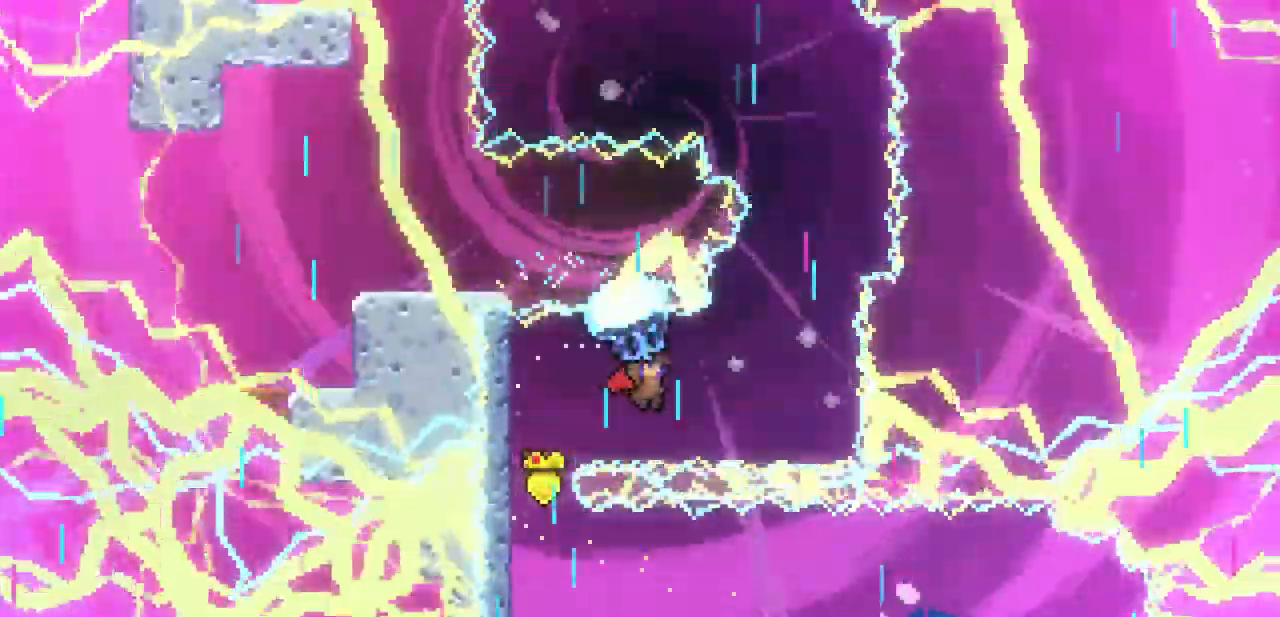
{"keys": ["up", "x"], "events": [[100, "up", "down"], [233, "right", "up"]]}
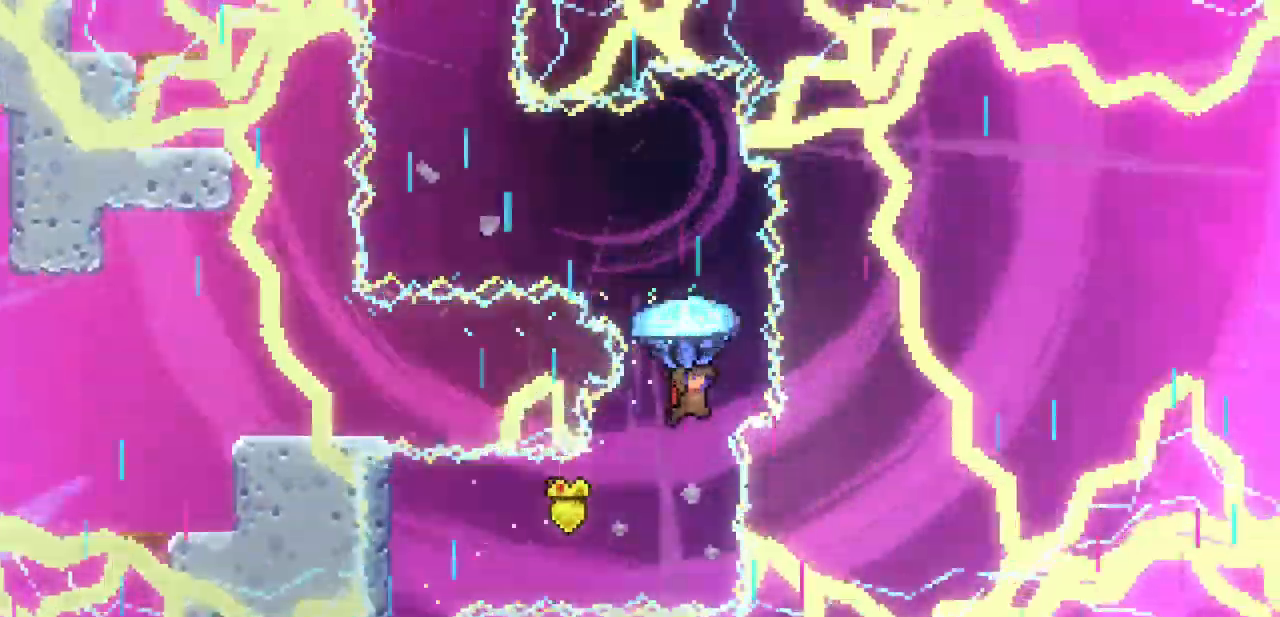
{"keys": ["left", "up", "x"], "events": [[300, "left", "down"]]}
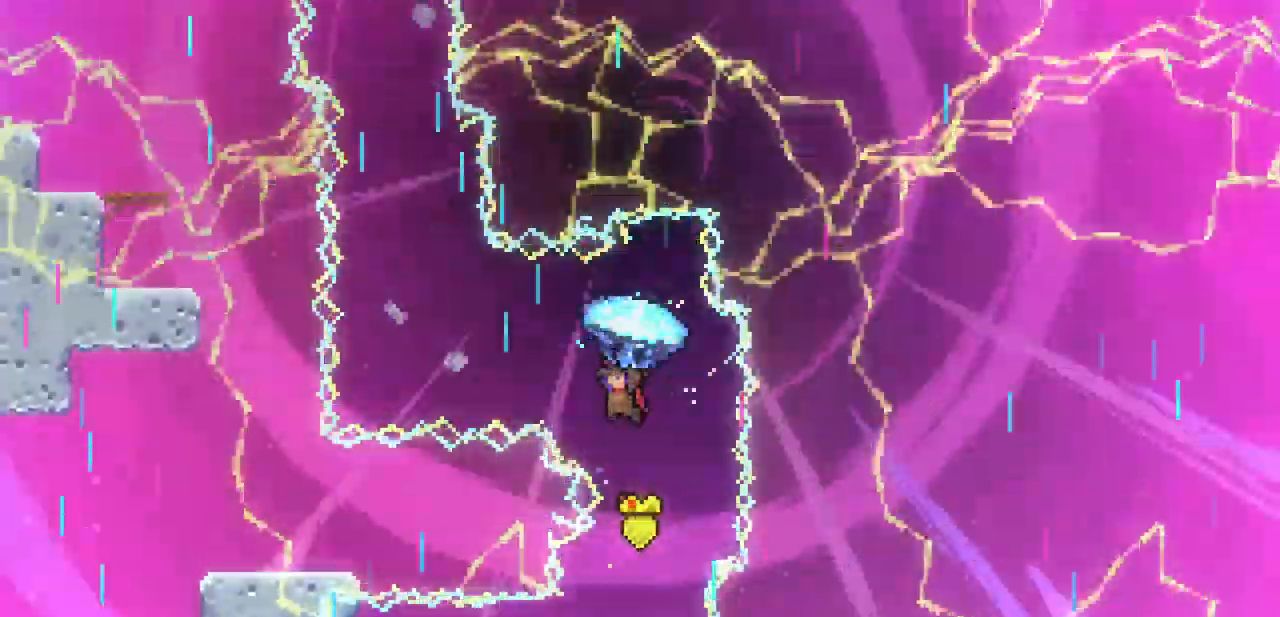
{"keys": ["right", "up", "x"], "events": [[400, "left", "up"], [400, "right", "down"]]}
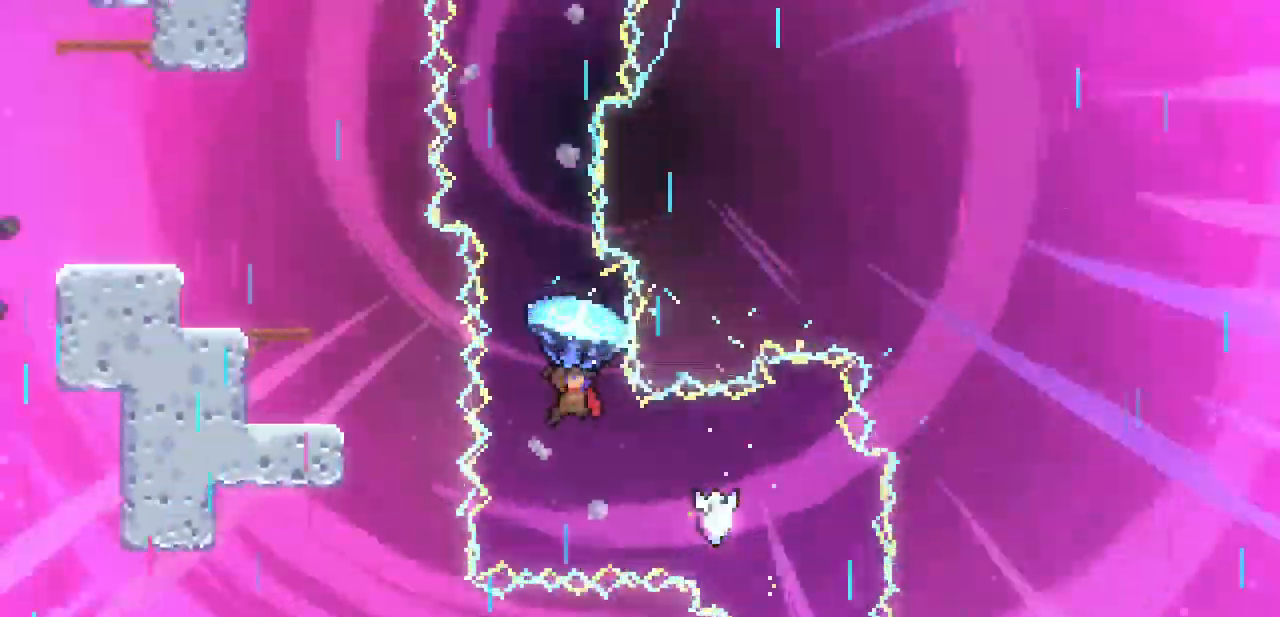
{"keys": ["up", "x"], "events": [[67, "right", "up"]]}
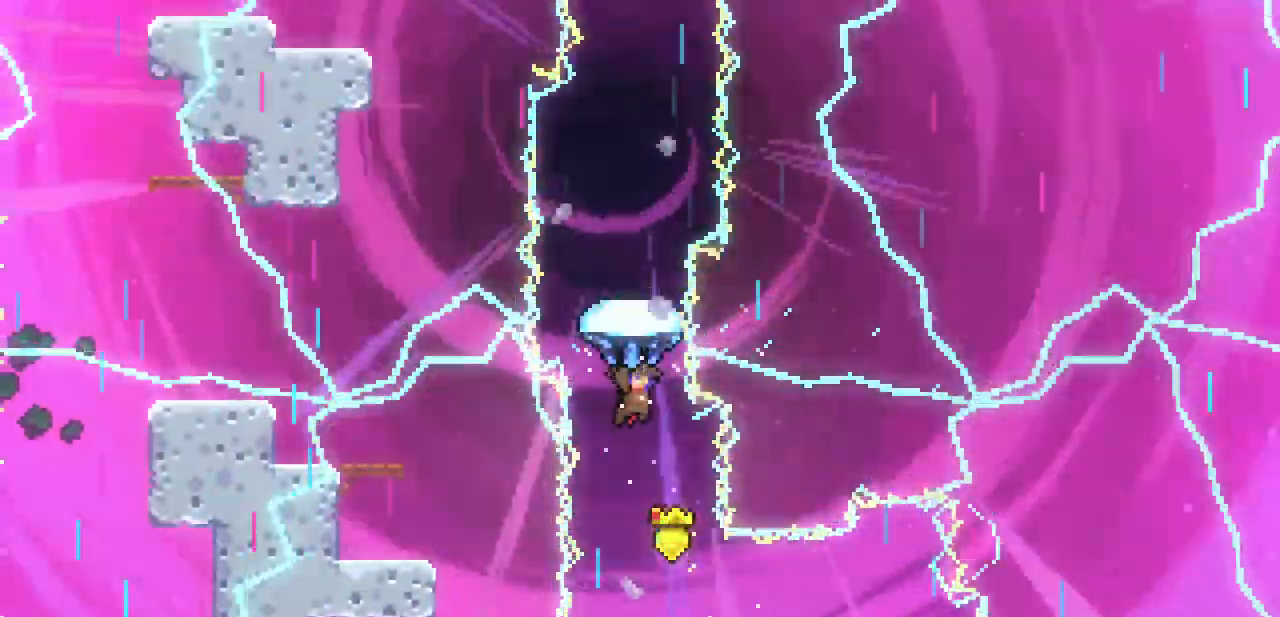
{"keys": ["up", "x"], "events": []}
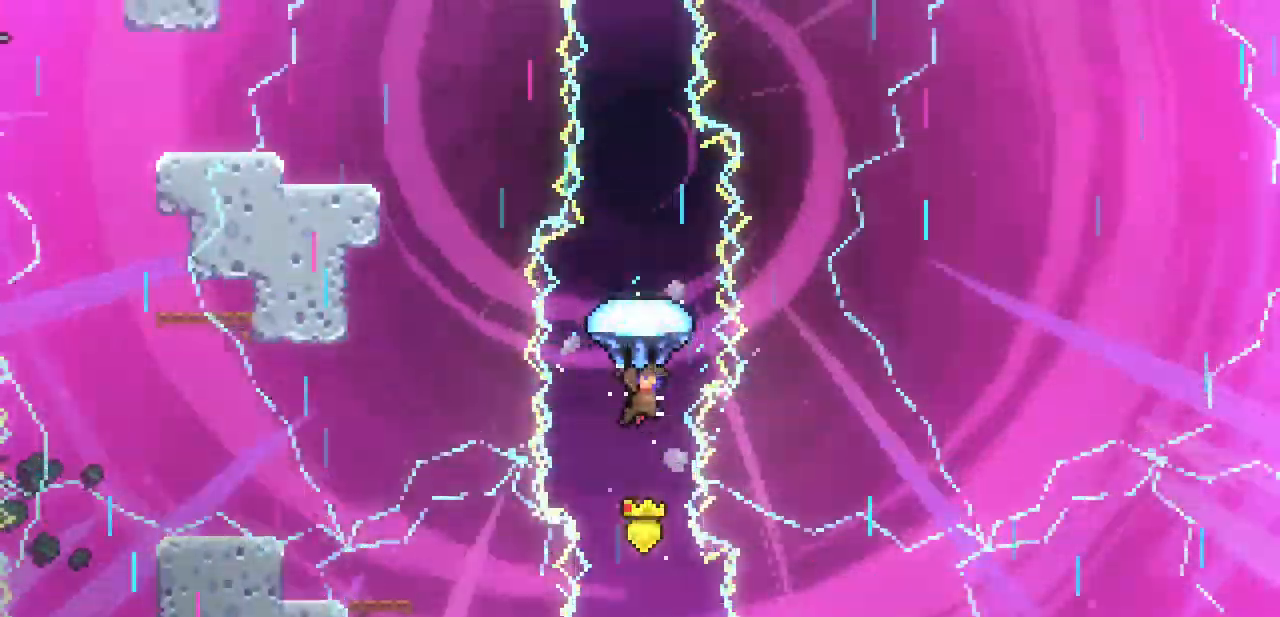
{"keys": ["up", "x"], "events": []}
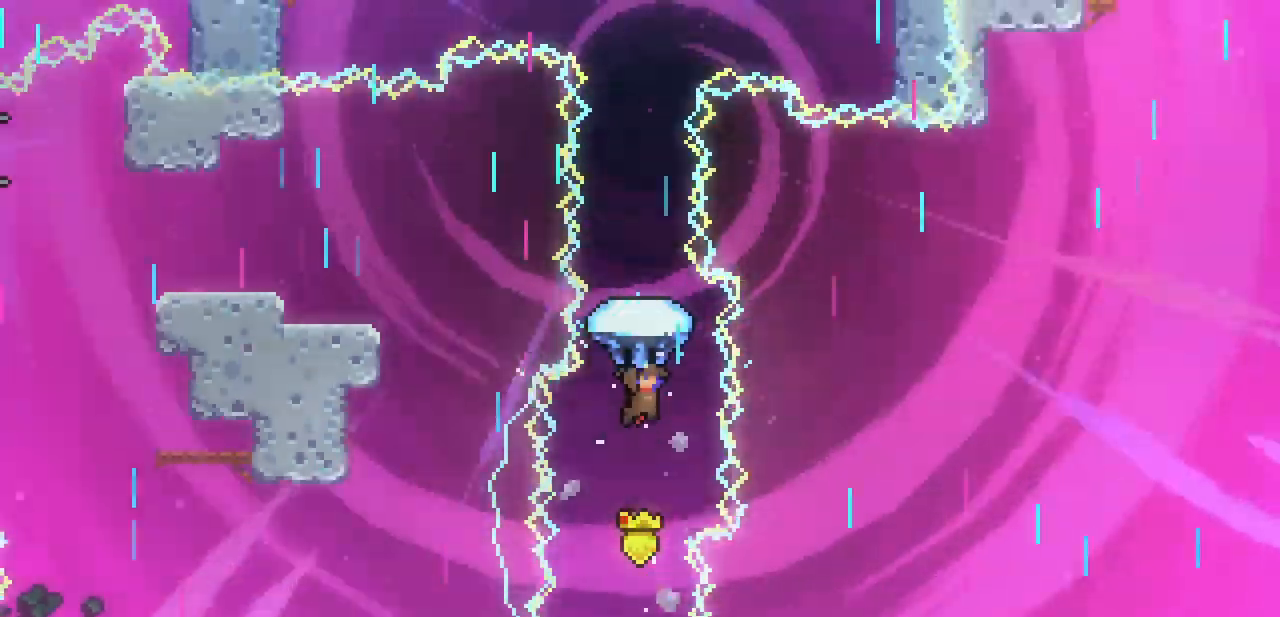
{"keys": ["up", "x"], "events": []}
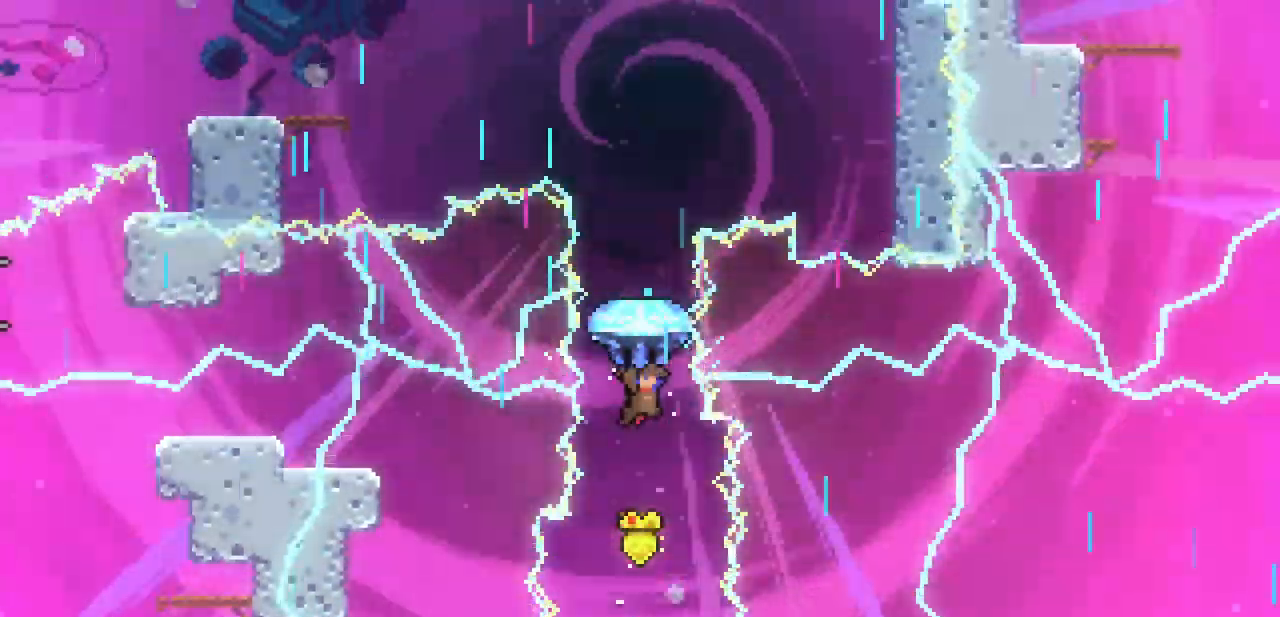
{"keys": ["up", "x"], "events": []}
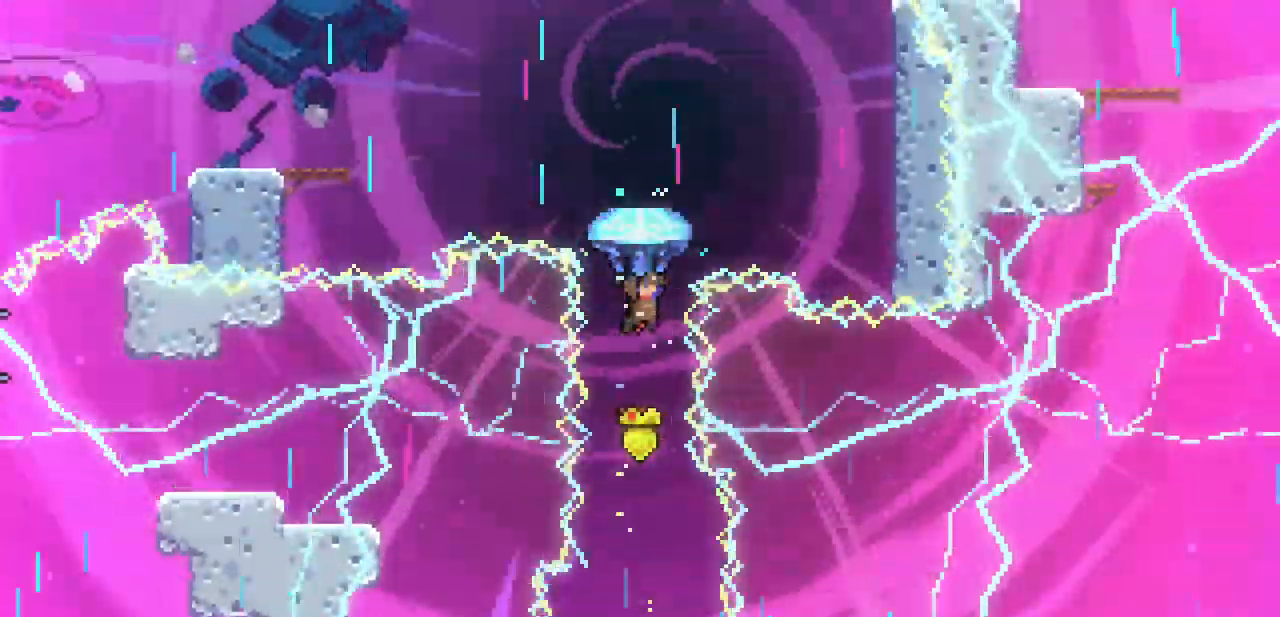
{"keys": ["up", "x"], "events": [[133, "right", "down"], [400, "right", "up"]]}